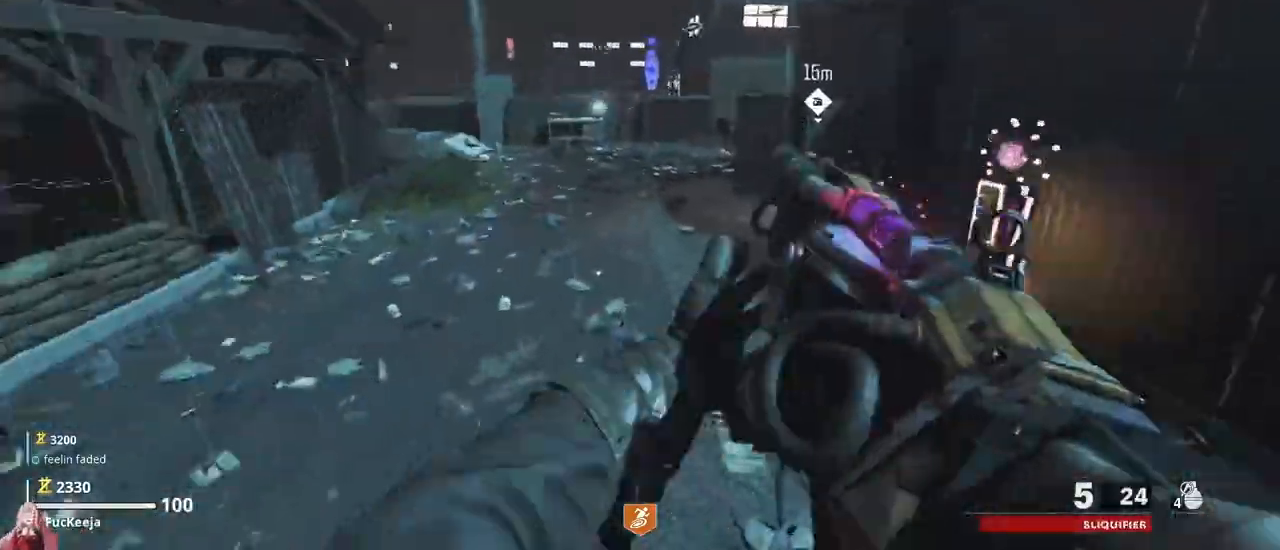
Gameplay with keyboard and mouse; each line is a JSON object with the keys held at the frame after it. "events" lists presses ("down") and releases ("up") of "1", "2", "3", "4", "5", "a", "alt", "c", "caps_lock", "ctrl", "d", "e", "f", "g", "q", "r", "s", "shift", "t", "tab", "v", "w", "x" and "z" between this image and that frame as [ms after this image, input, new state], when the widget could be followed in between. No other keys are recorded. Mouse buttons are not recorded. Not read: mouse_move.
{"keys": ["shift", "w"], "events": []}
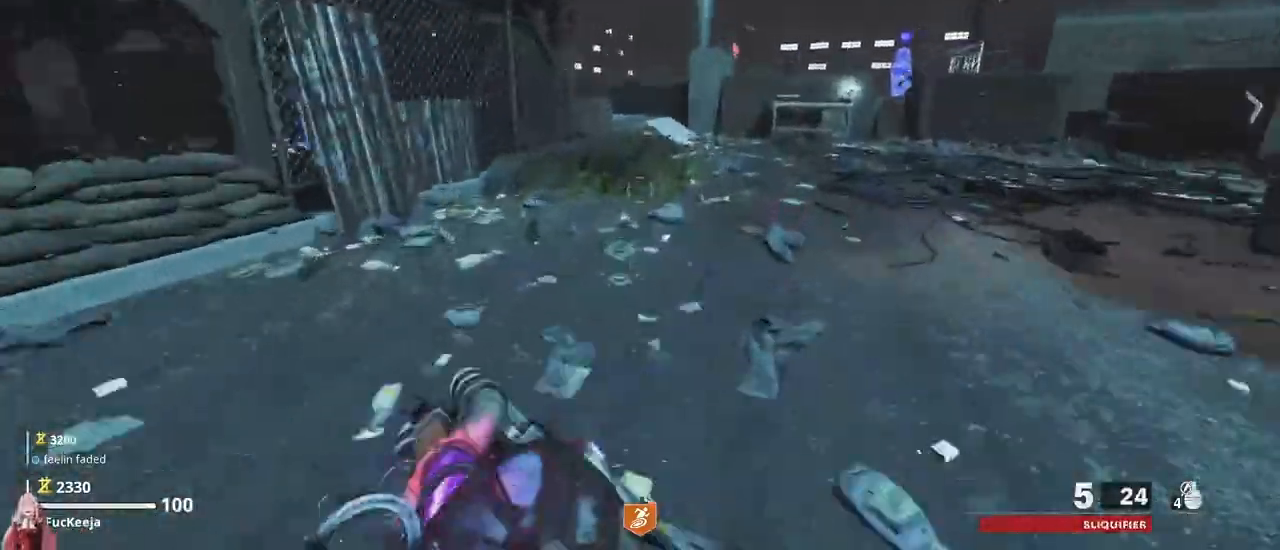
{"keys": ["shift", "w"], "events": []}
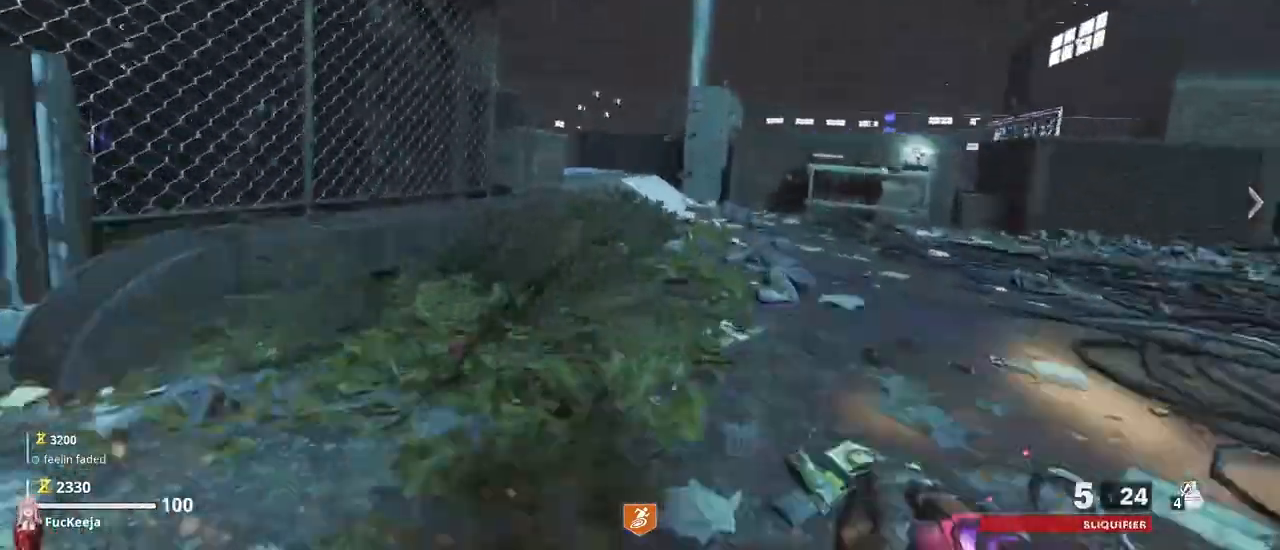
{"keys": ["d", "shift", "w"]}
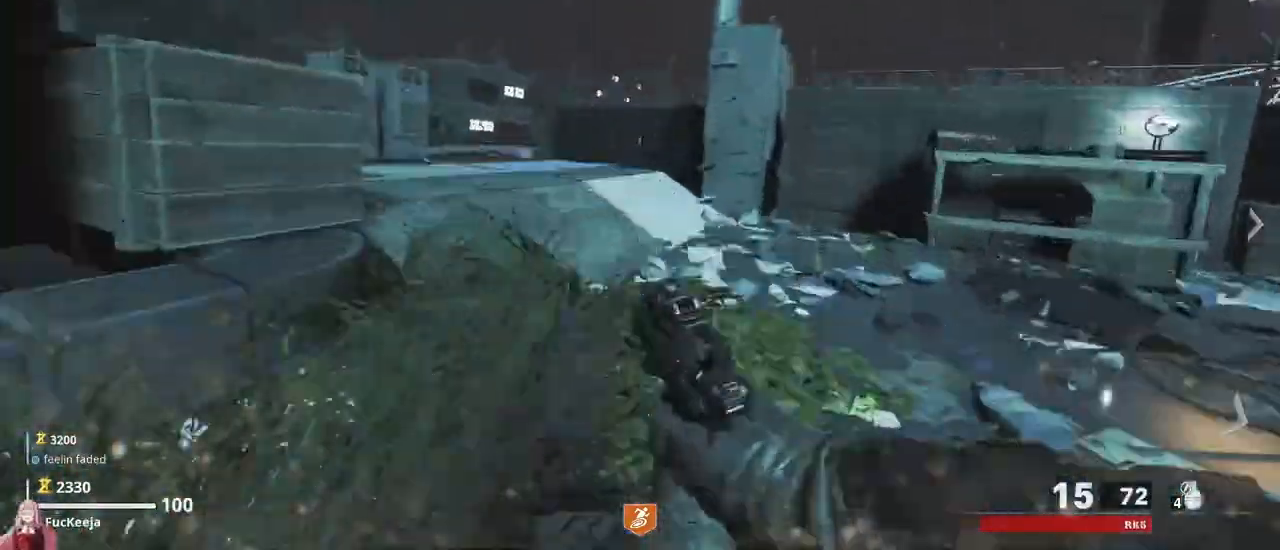
{"keys": ["shift", "w"], "events": [[200, "d", "up"]]}
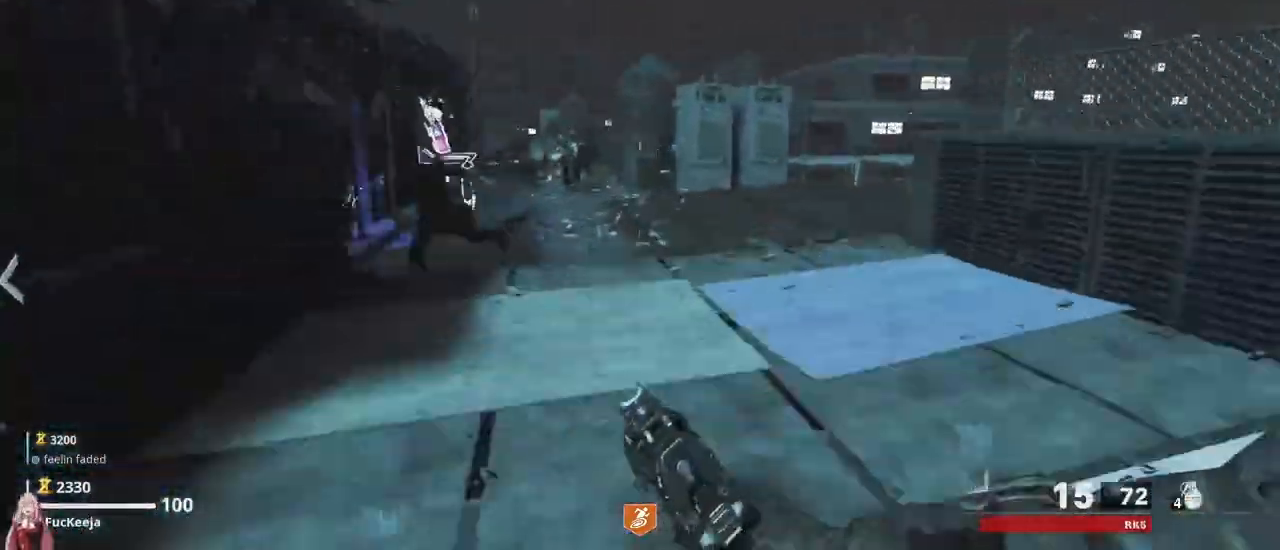
{"keys": ["shift", "w"], "events": [[200, "d", "down"], [500, "d", "up"]]}
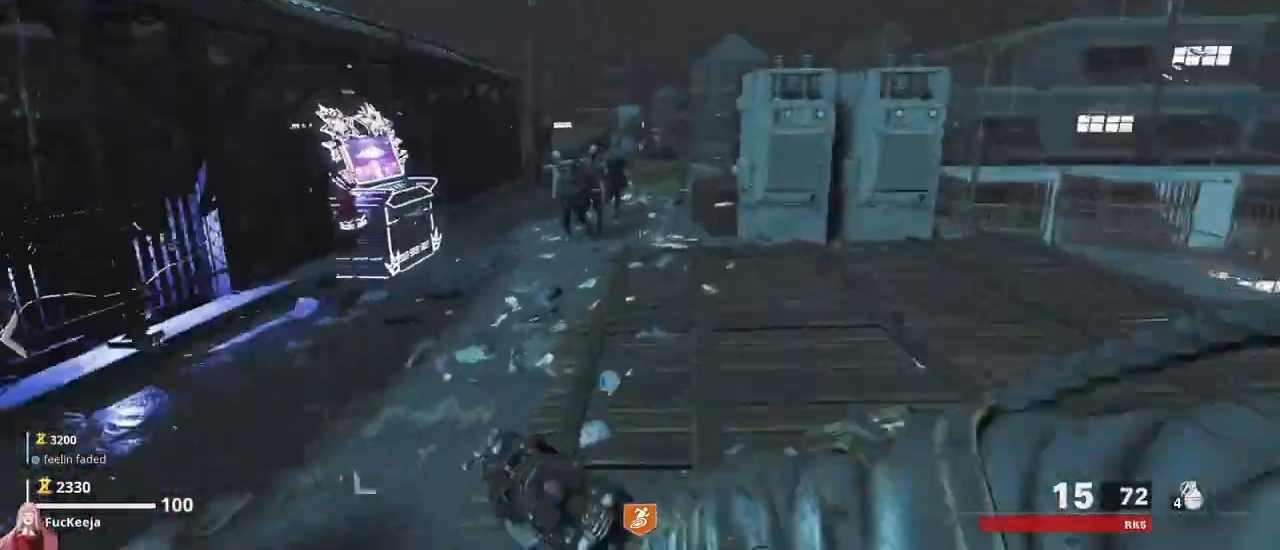
{"keys": ["d"]}
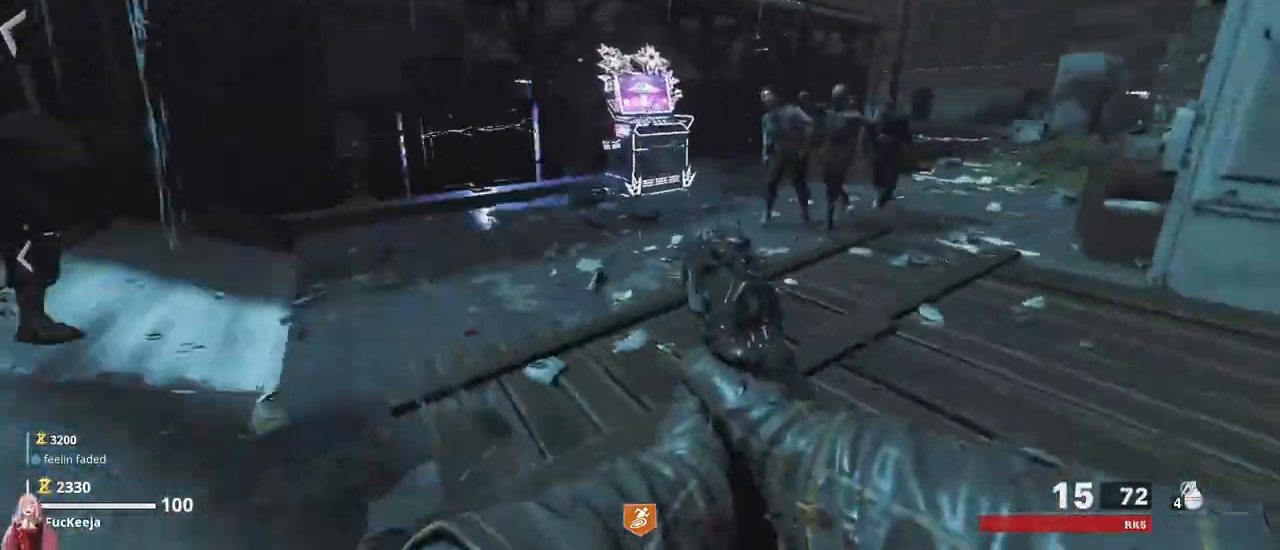
{"keys": []}
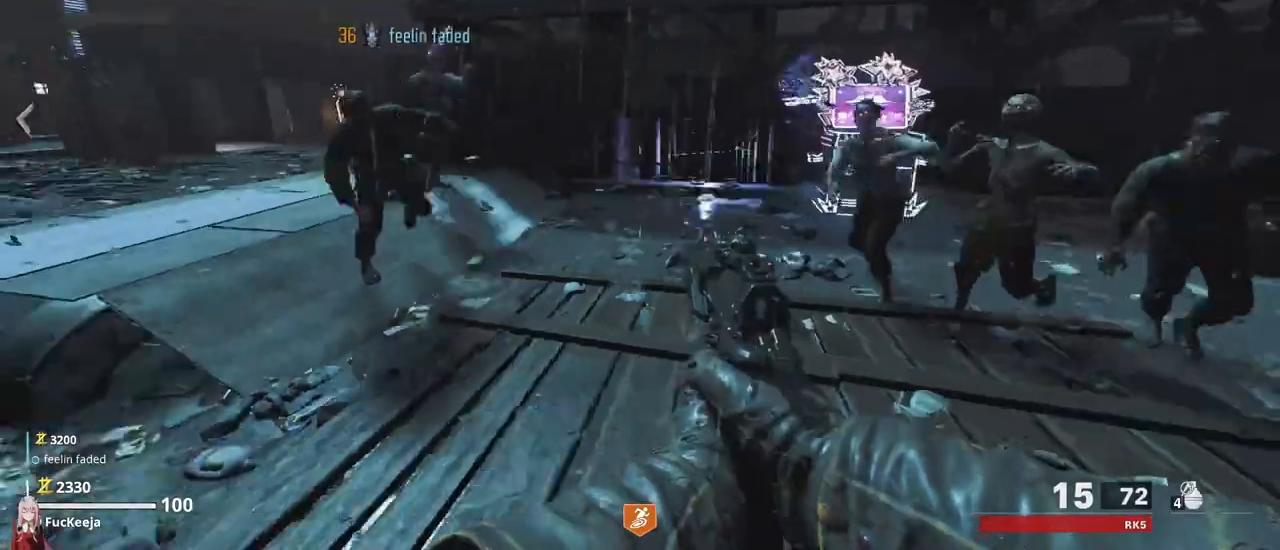
{"keys": ["a"], "events": [[167, "a", "down"], [200, "a", "up"], [200, "w", "down"], [267, "shift", "down"], [300, "w", "up"], [367, "shift", "up"], [433, "a", "down"]]}
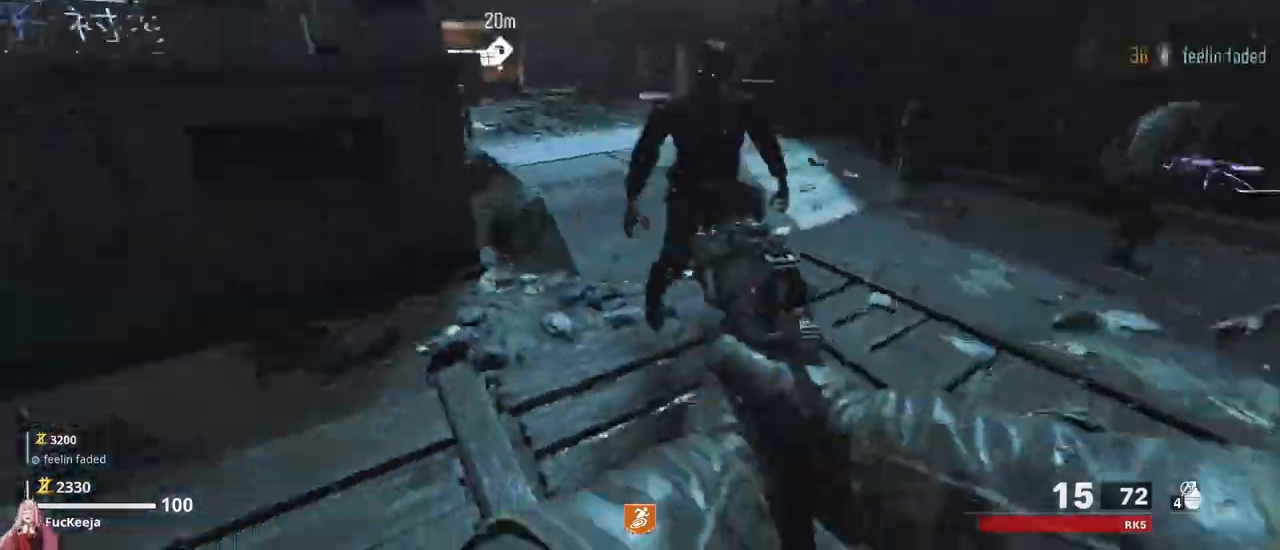
{"keys": ["shift", "w"]}
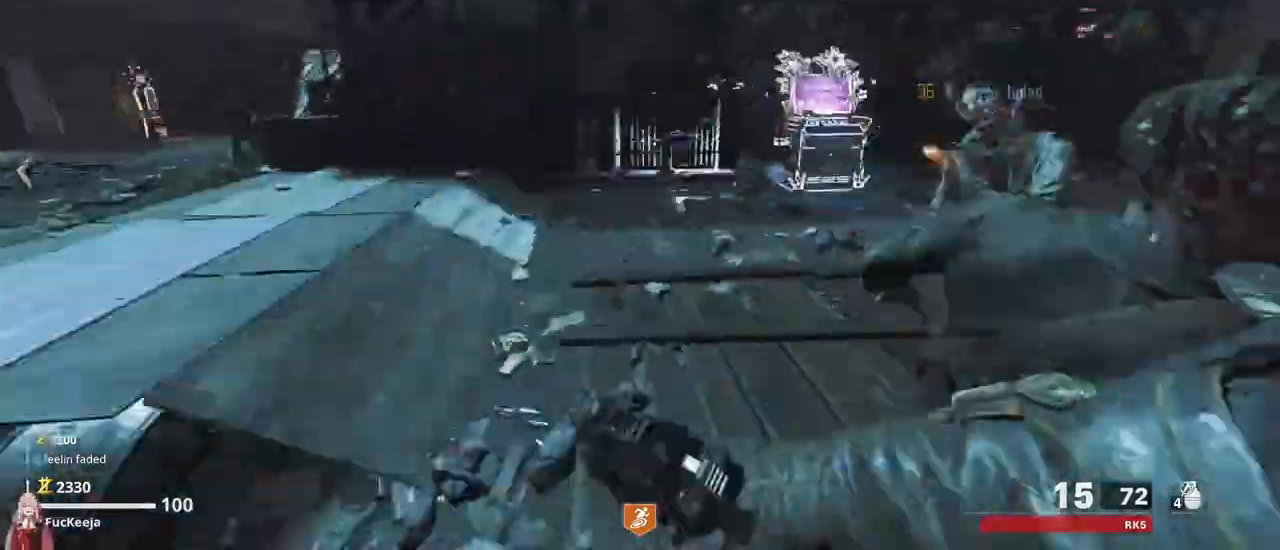
{"keys": ["shift", "w"], "events": []}
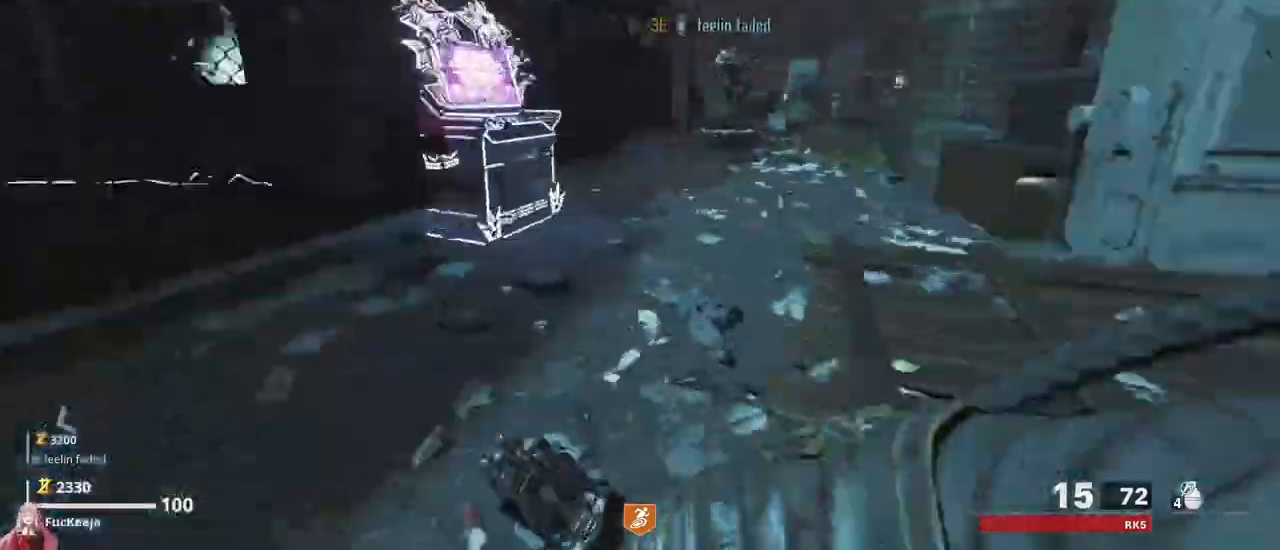
{"keys": ["shift", "w"], "events": []}
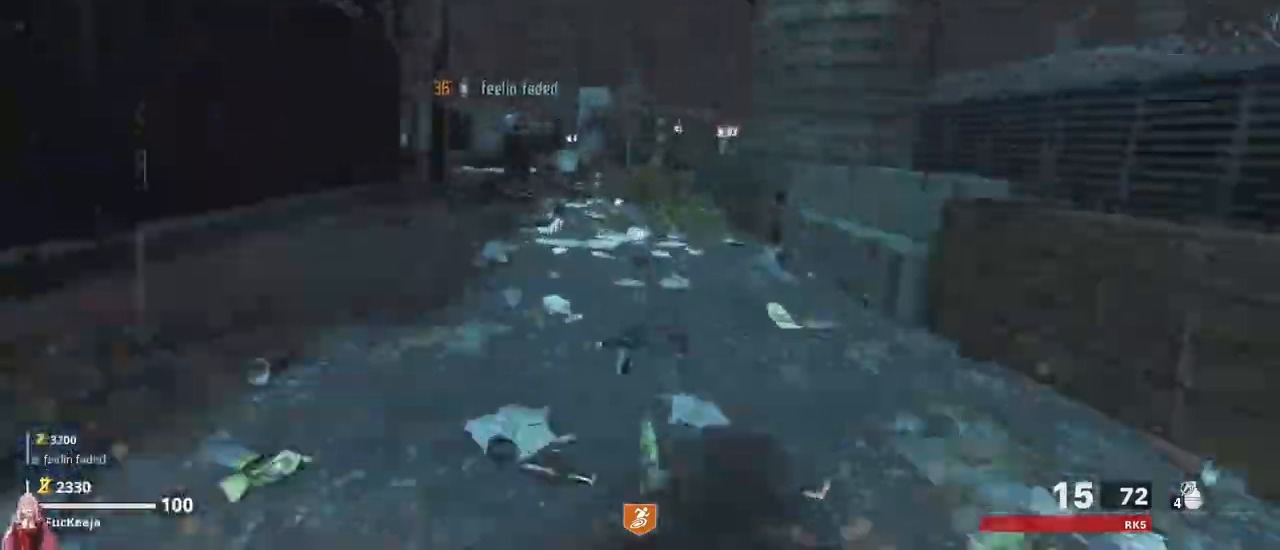
{"keys": ["a", "w"]}
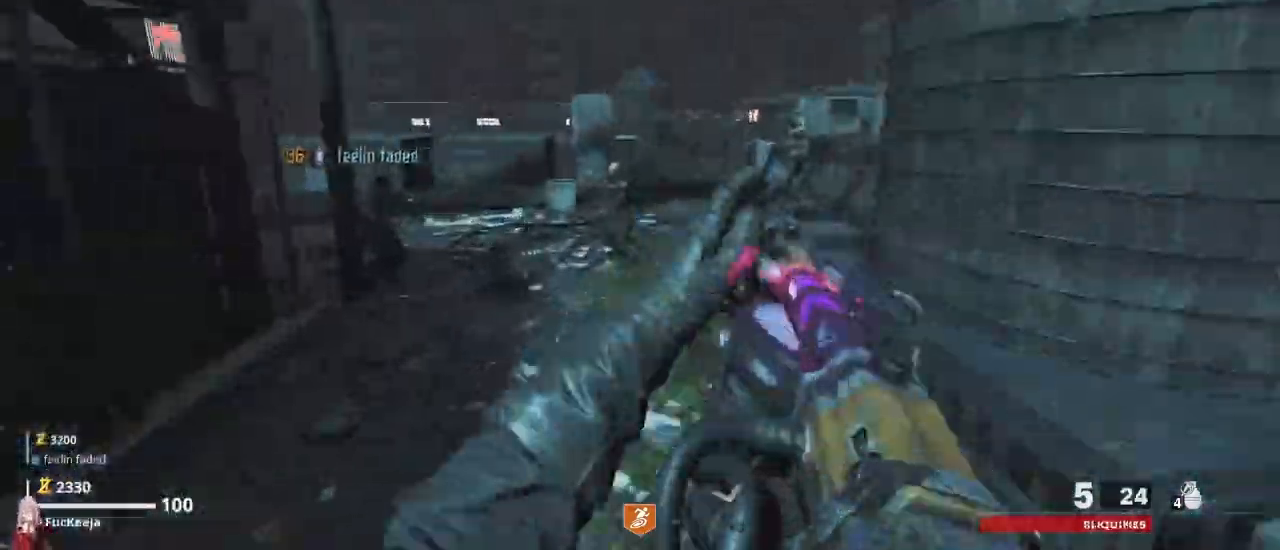
{"keys": ["d", "shift", "w"]}